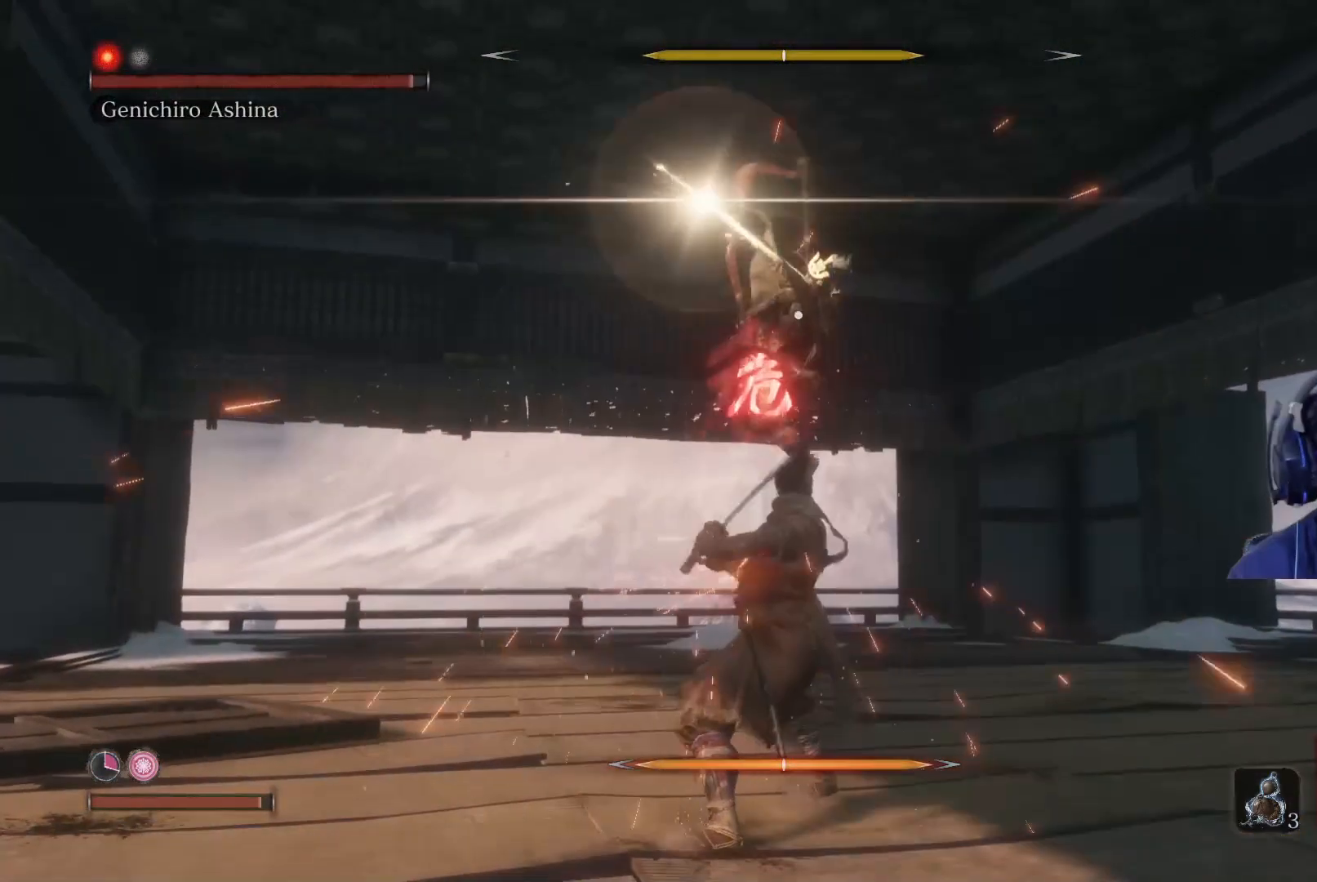
Gameplay with a controller (Xbox layout); each line is a JSON object with the inputs held at the frame after it. "events" lists button and stick changes between this image and that frame as [ms after this image, input, new state], when the widget could be followed in between.
{"buttons": ["L1"], "left_stick": "center", "right_stick": "center", "events": [[150, "A", "up"], [167, "L1", "down"], [267, "L1", "up"], [317, "L1", "down"], [417, "L1", "up"], [433, "L1", "down"]]}
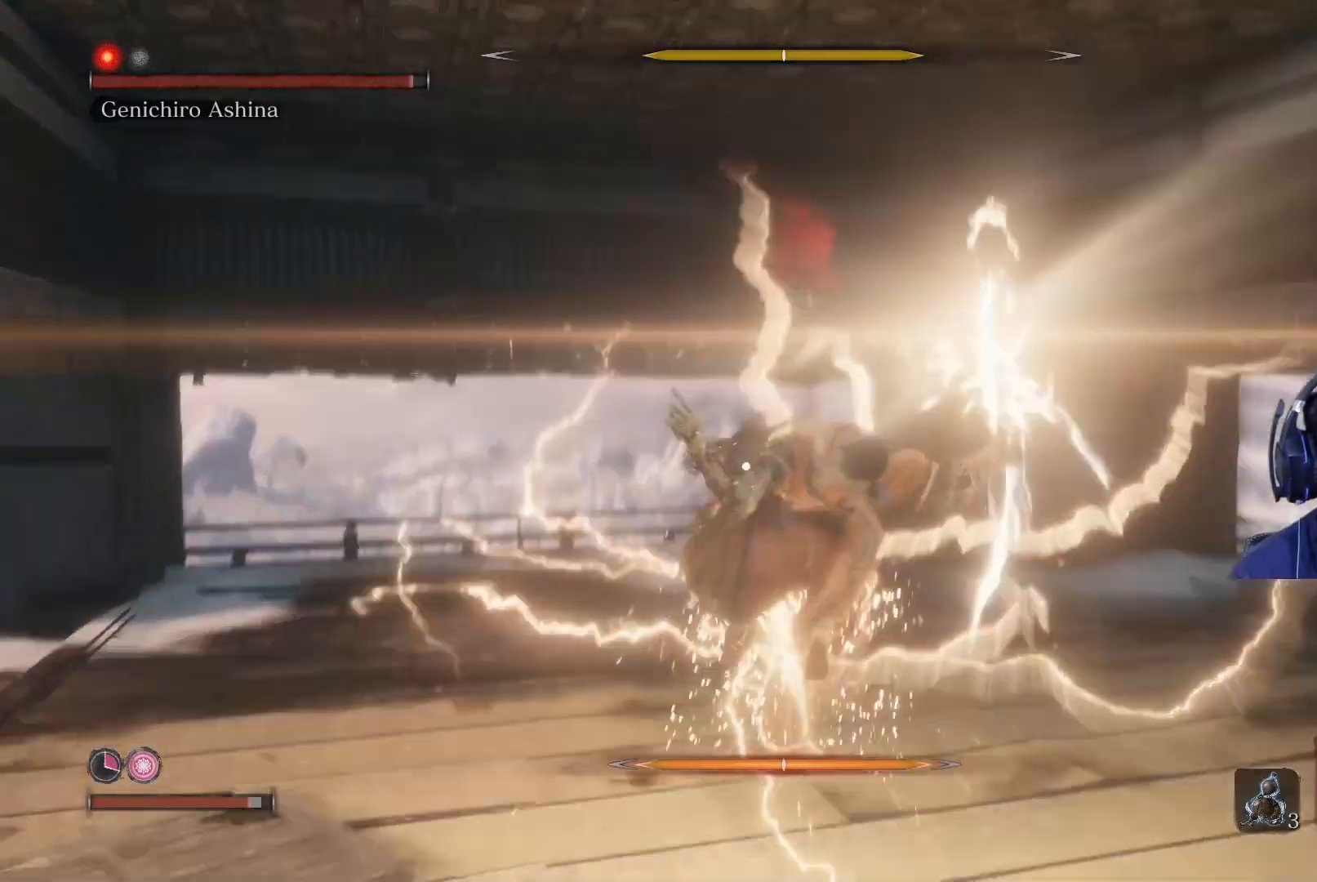
{"buttons": ["R1"], "left_stick": "center", "right_stick": "center", "events": [[17, "L1", "up"], [100, "R1", "down"], [200, "R1", "up"], [283, "R1", "down"], [367, "R1", "up"], [467, "R1", "down"]]}
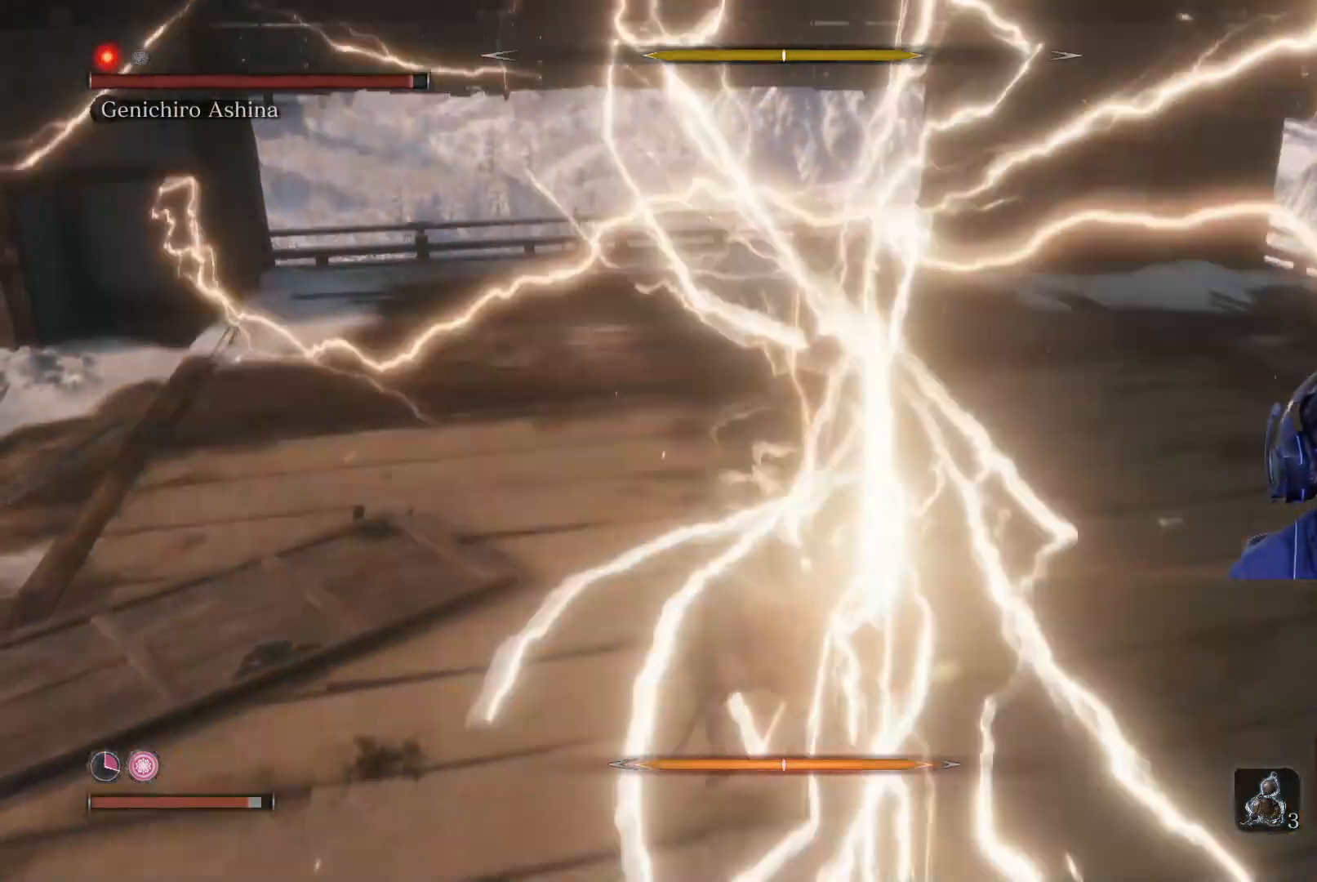
{"buttons": ["B"], "left_stick": "up", "right_stick": "center", "events": [[33, "R1", "up"], [250, "left_stick", "up"], [267, "B", "down"]]}
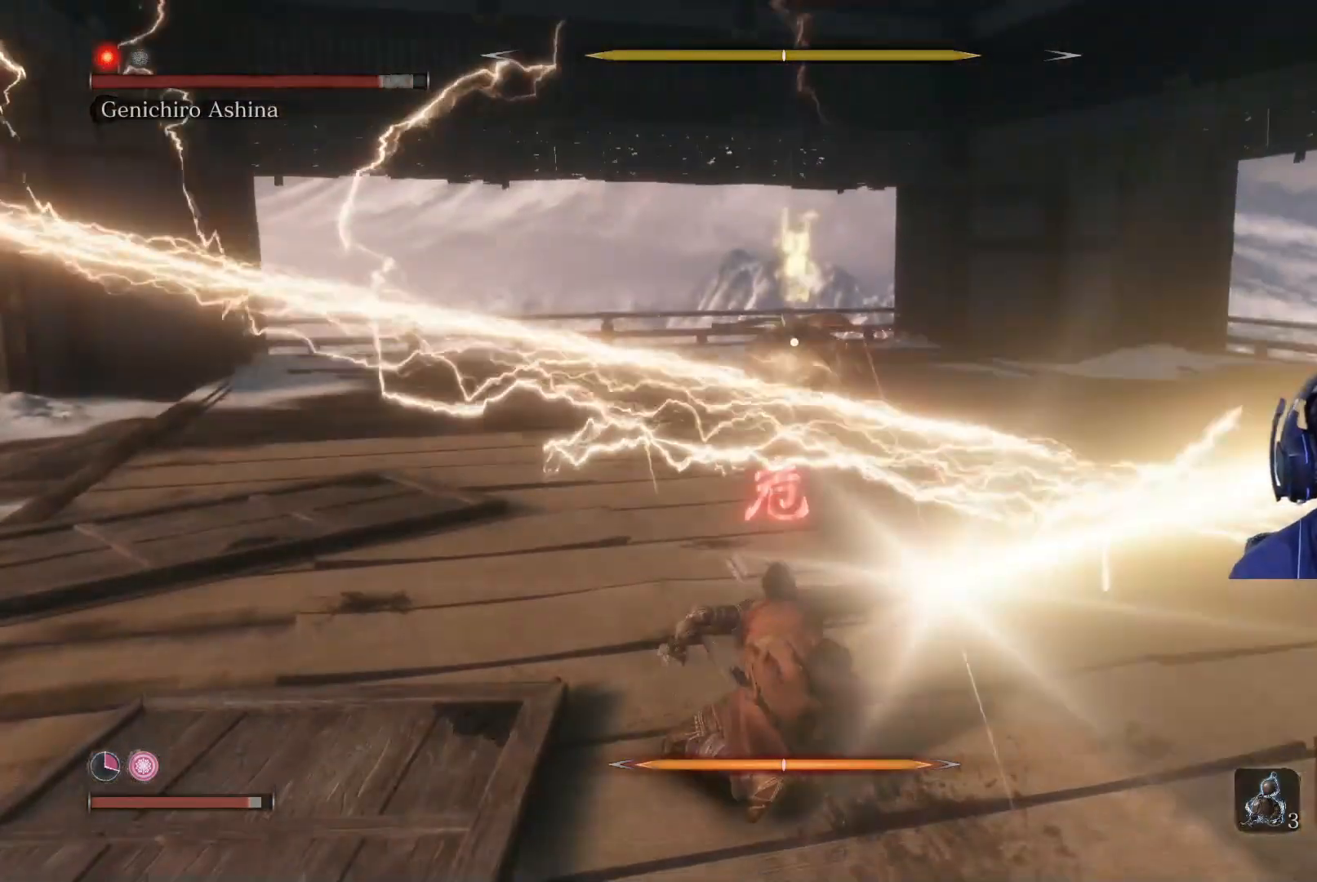
{"buttons": ["B"], "left_stick": "up", "right_stick": "center", "events": []}
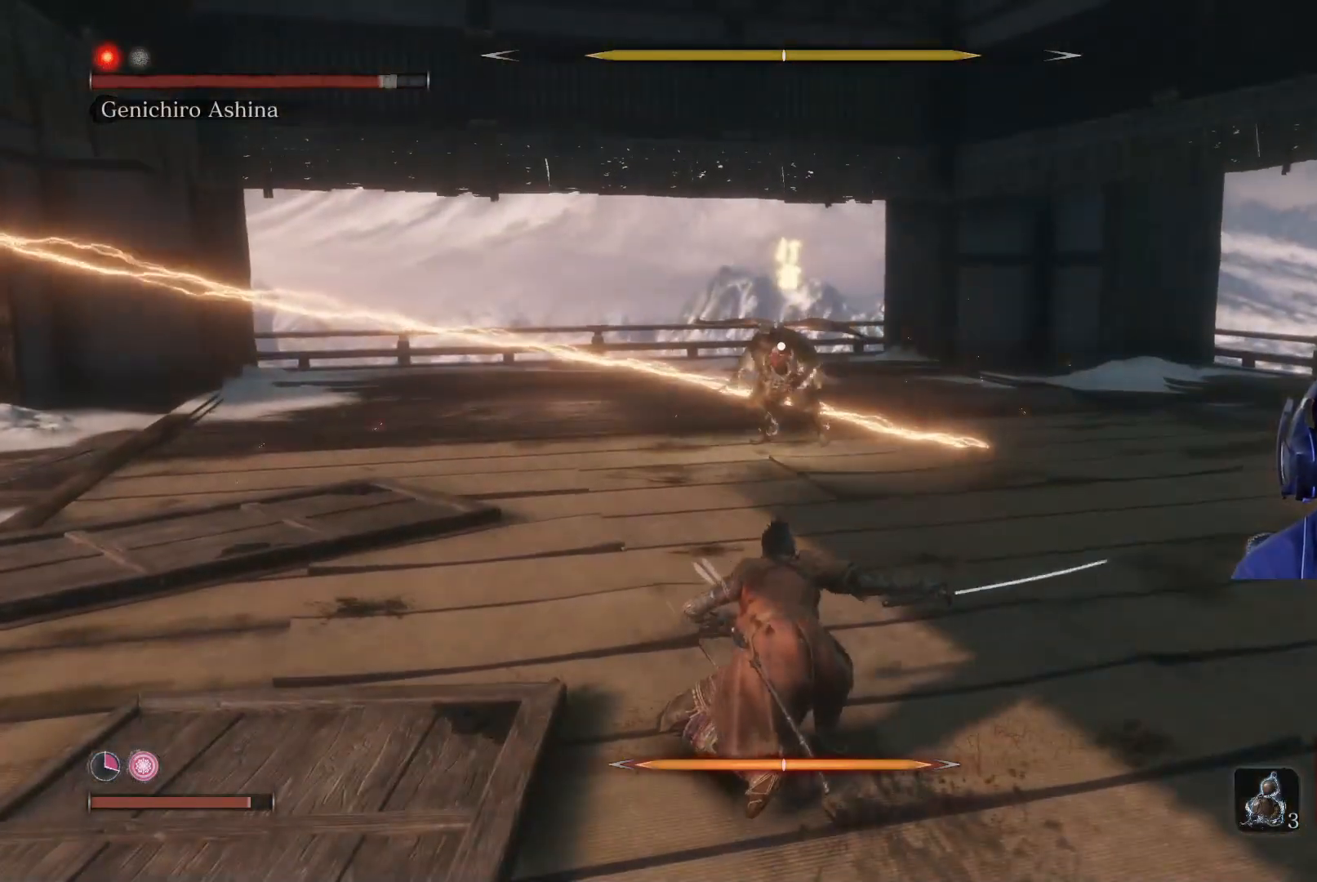
{"buttons": ["B"], "left_stick": "up", "right_stick": "center", "events": []}
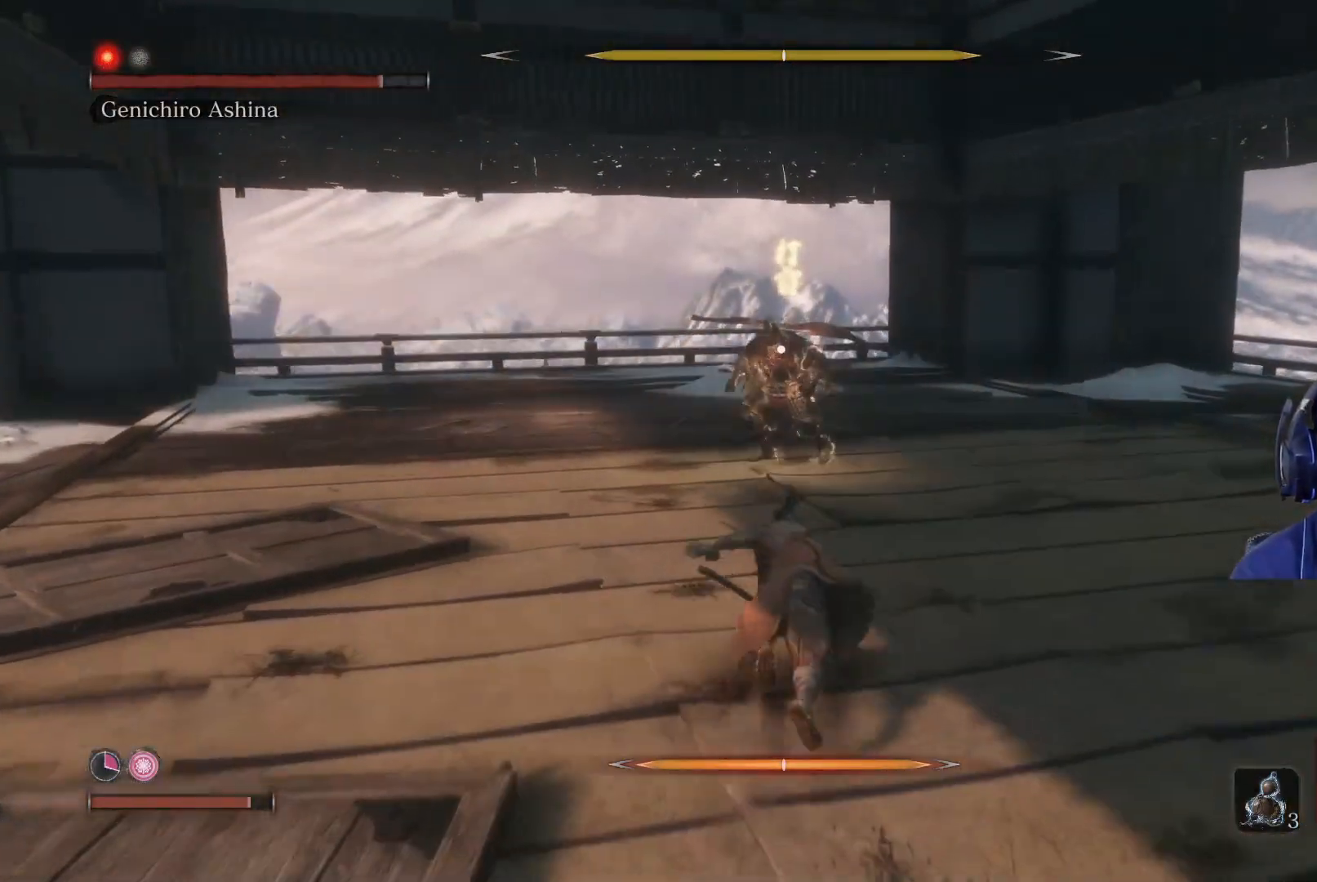
{"buttons": ["R1"], "left_stick": "up", "right_stick": "center", "events": [[267, "R1", "down"], [417, "R1", "up"], [500, "B", "up"], [500, "R1", "down"]]}
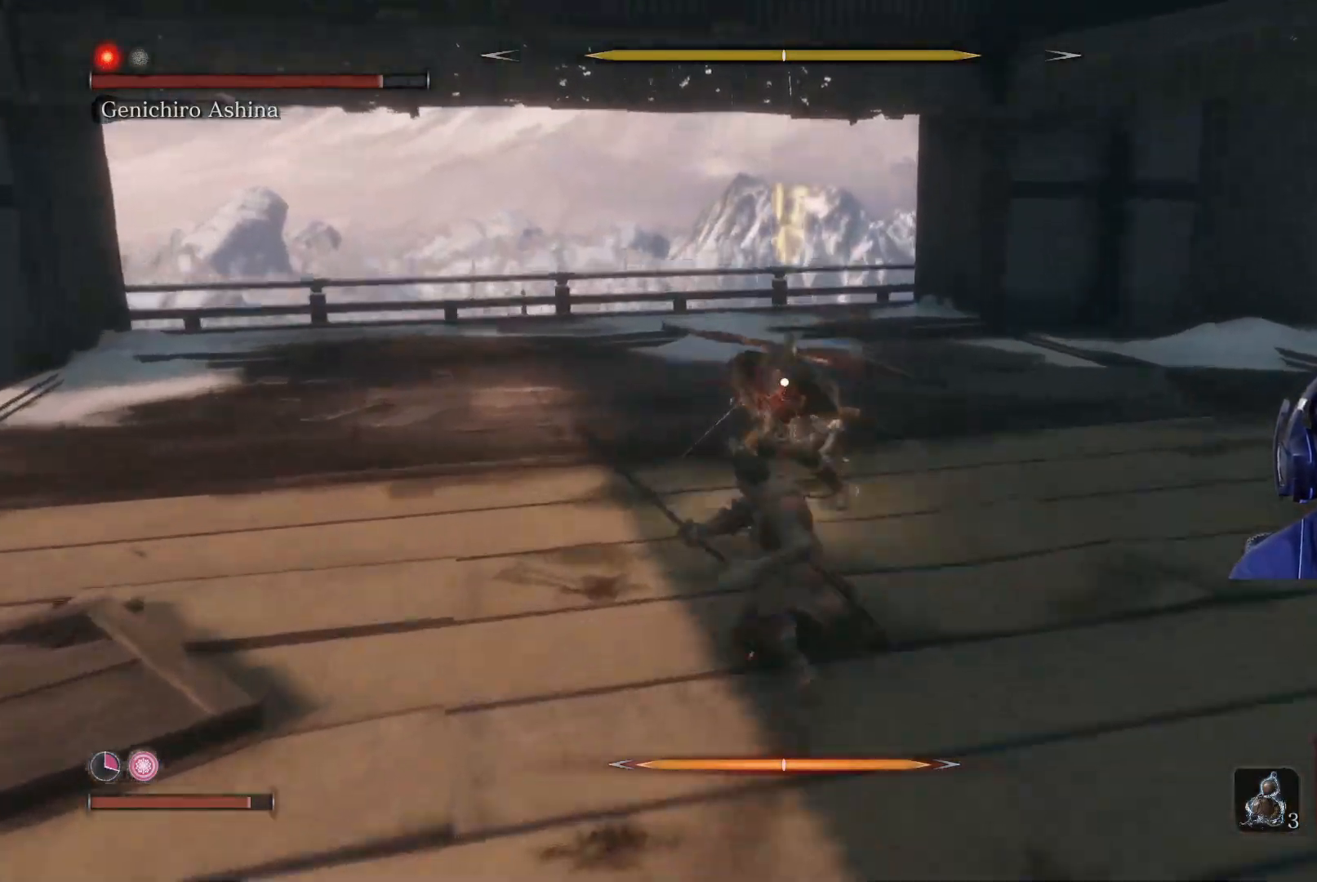
{"buttons": ["R1"], "left_stick": "up", "right_stick": "center", "events": [[67, "R1", "up"], [183, "R1", "down"], [233, "R1", "up"], [350, "R1", "down"], [417, "R1", "up"], [500, "R1", "down"]]}
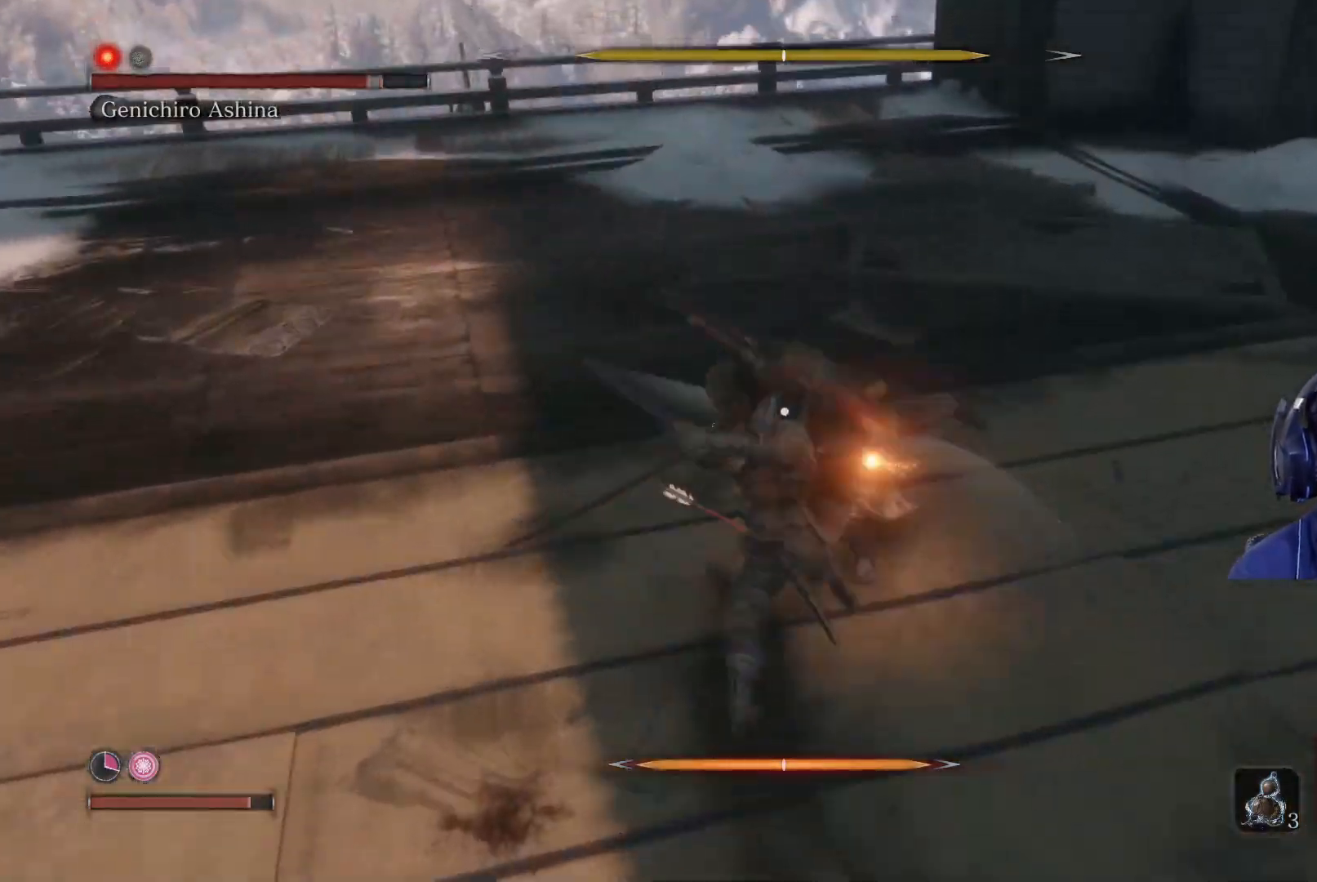
{"buttons": ["R1"], "left_stick": "up", "right_stick": "center", "events": [[83, "R1", "up"], [167, "R1", "down"], [250, "R1", "up"], [333, "R1", "down"], [417, "R1", "up"], [500, "R1", "down"]]}
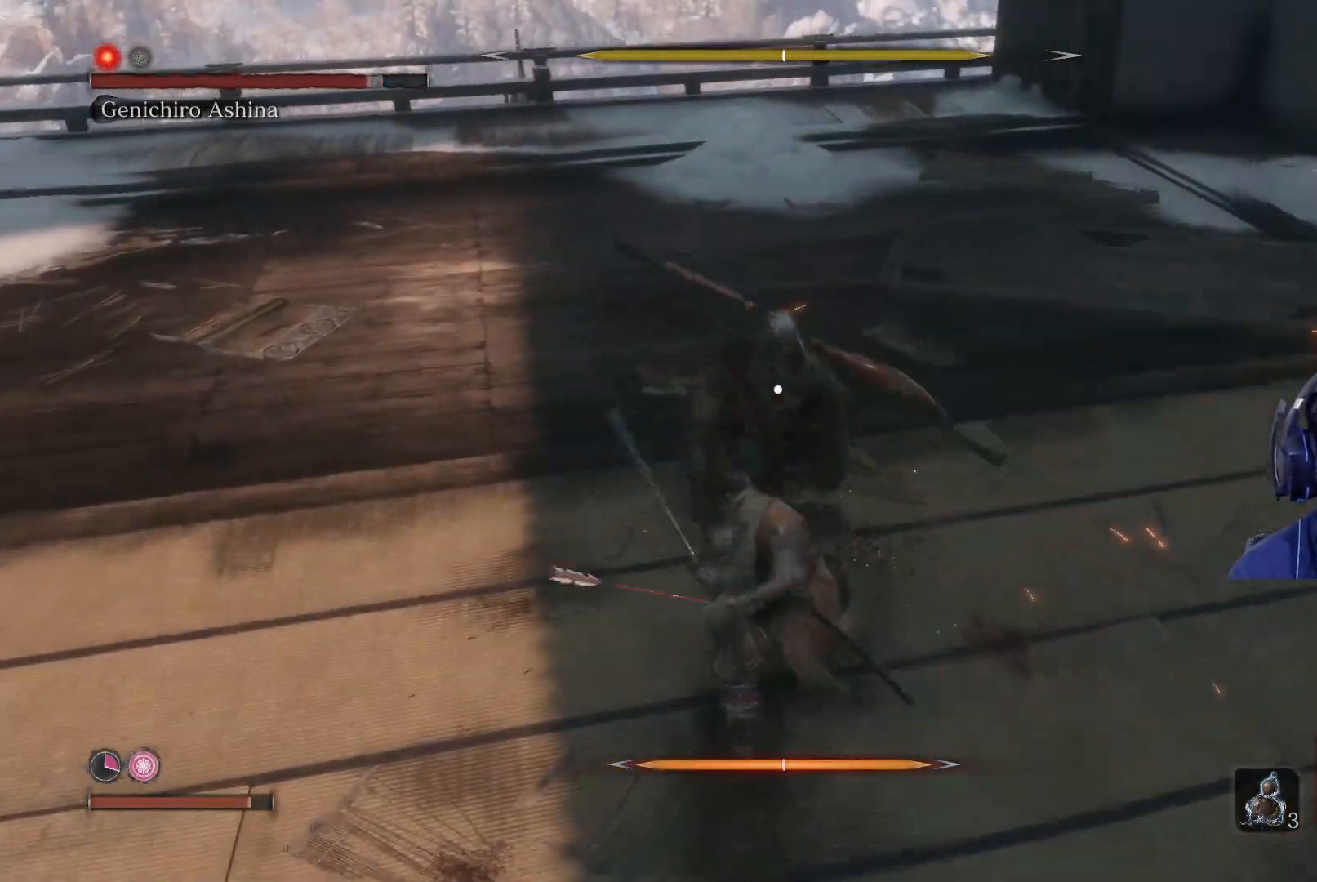
{"buttons": [], "left_stick": "up", "right_stick": "center", "events": [[83, "R1", "up"], [167, "R1", "down"], [233, "R1", "up"], [317, "R1", "down"], [383, "R1", "up"]]}
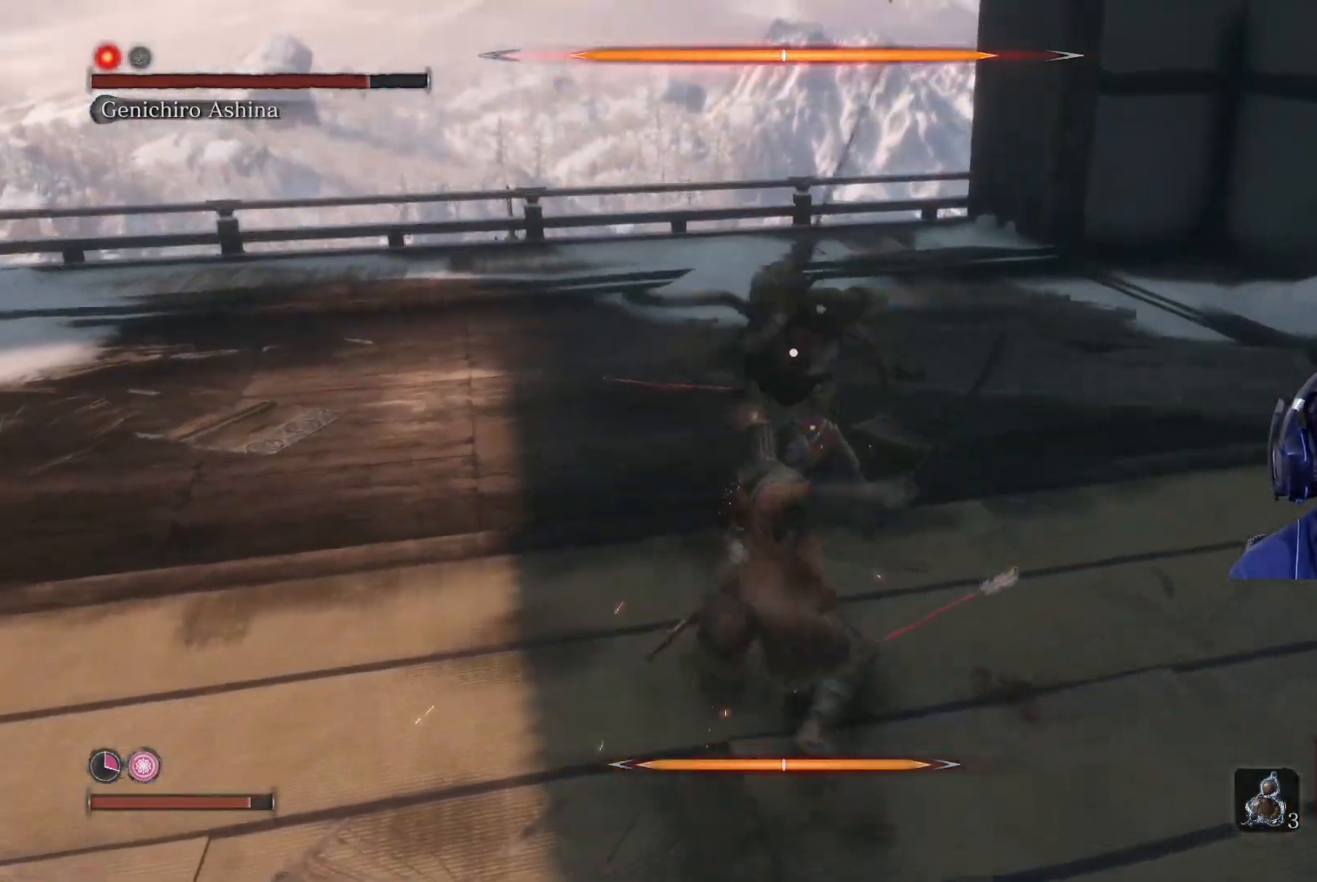
{"buttons": [], "left_stick": "up", "right_stick": "center", "events": [[217, "R1", "down"], [367, "R1", "up"]]}
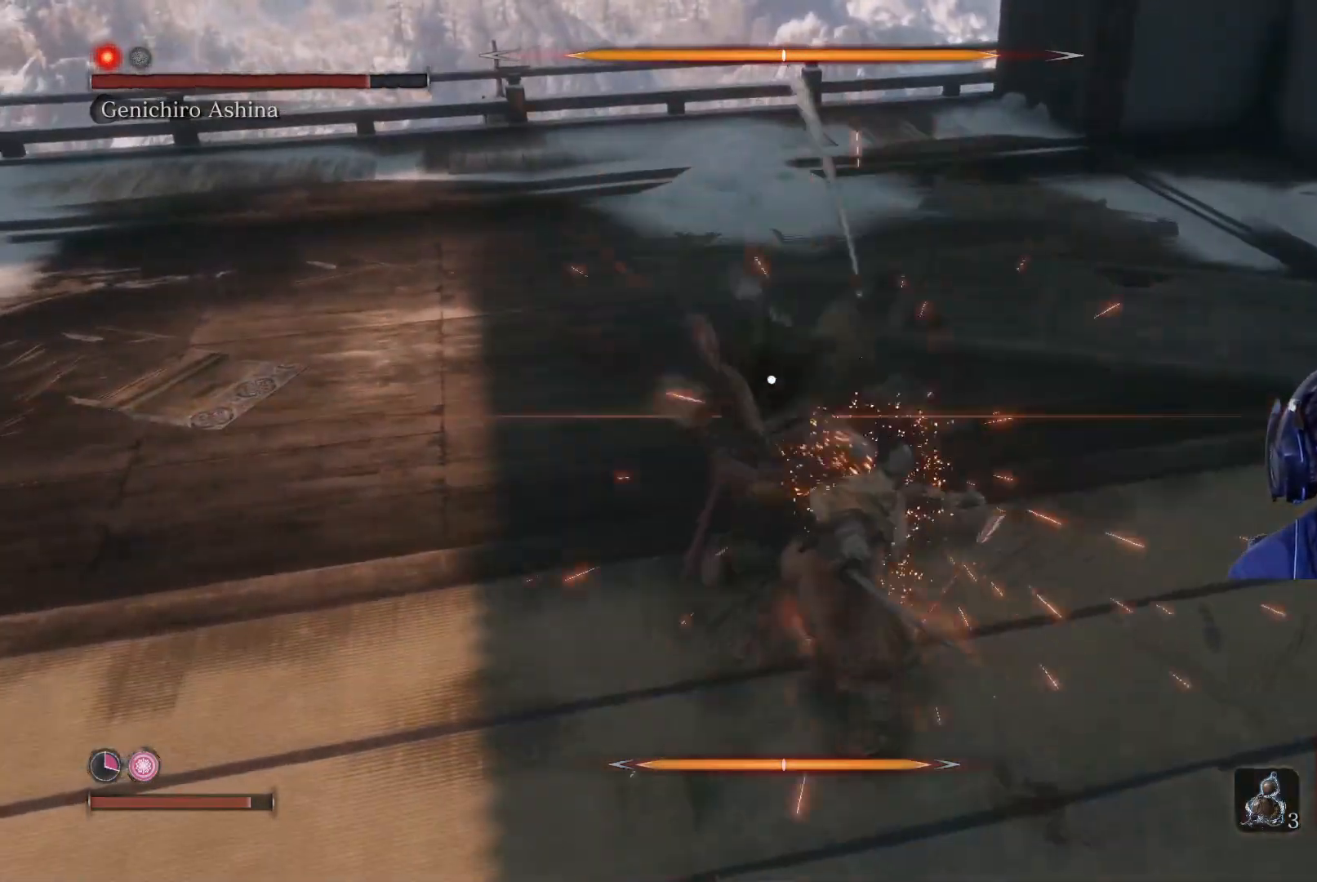
{"buttons": [], "left_stick": "up", "right_stick": "center", "events": [[267, "L1", "down"], [450, "L1", "up"]]}
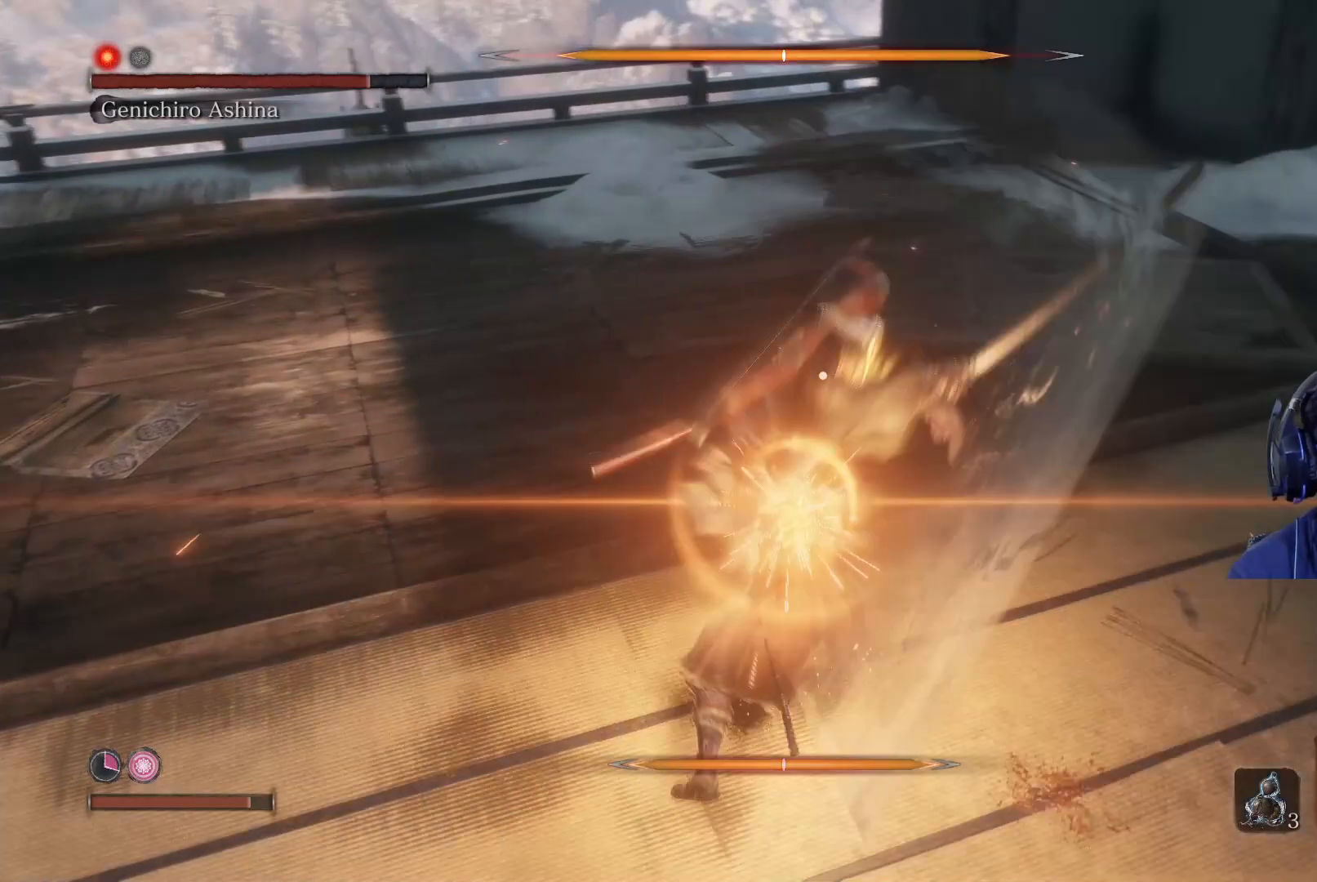
{"buttons": ["R1"], "left_stick": "up", "right_stick": "center", "events": [[17, "R1", "down"], [150, "R1", "up"], [217, "R1", "down"], [317, "R1", "up"], [433, "R1", "down"]]}
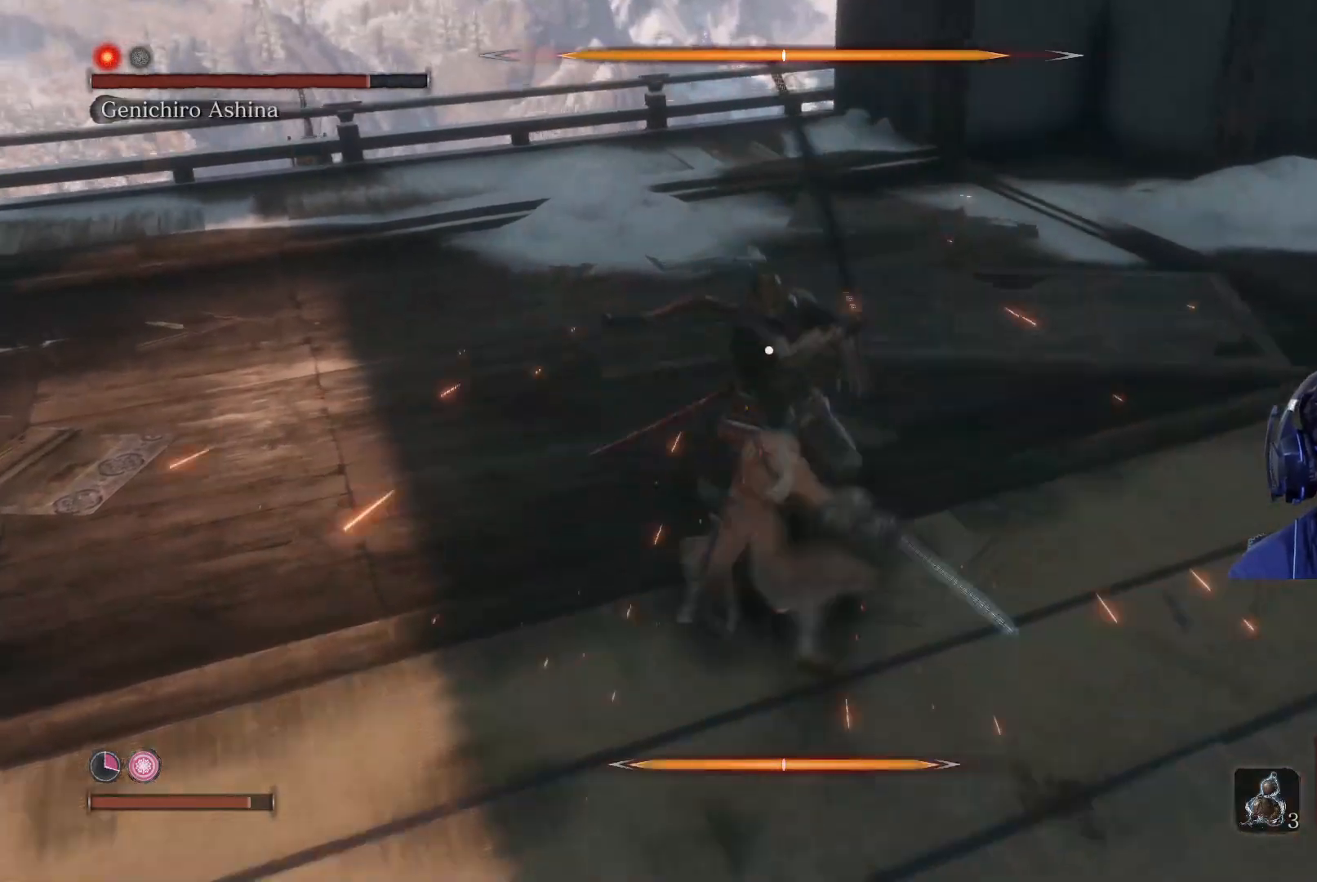
{"buttons": [], "left_stick": "up", "right_stick": "center", "events": [[17, "R1", "up"], [117, "R1", "down"], [217, "R1", "up"]]}
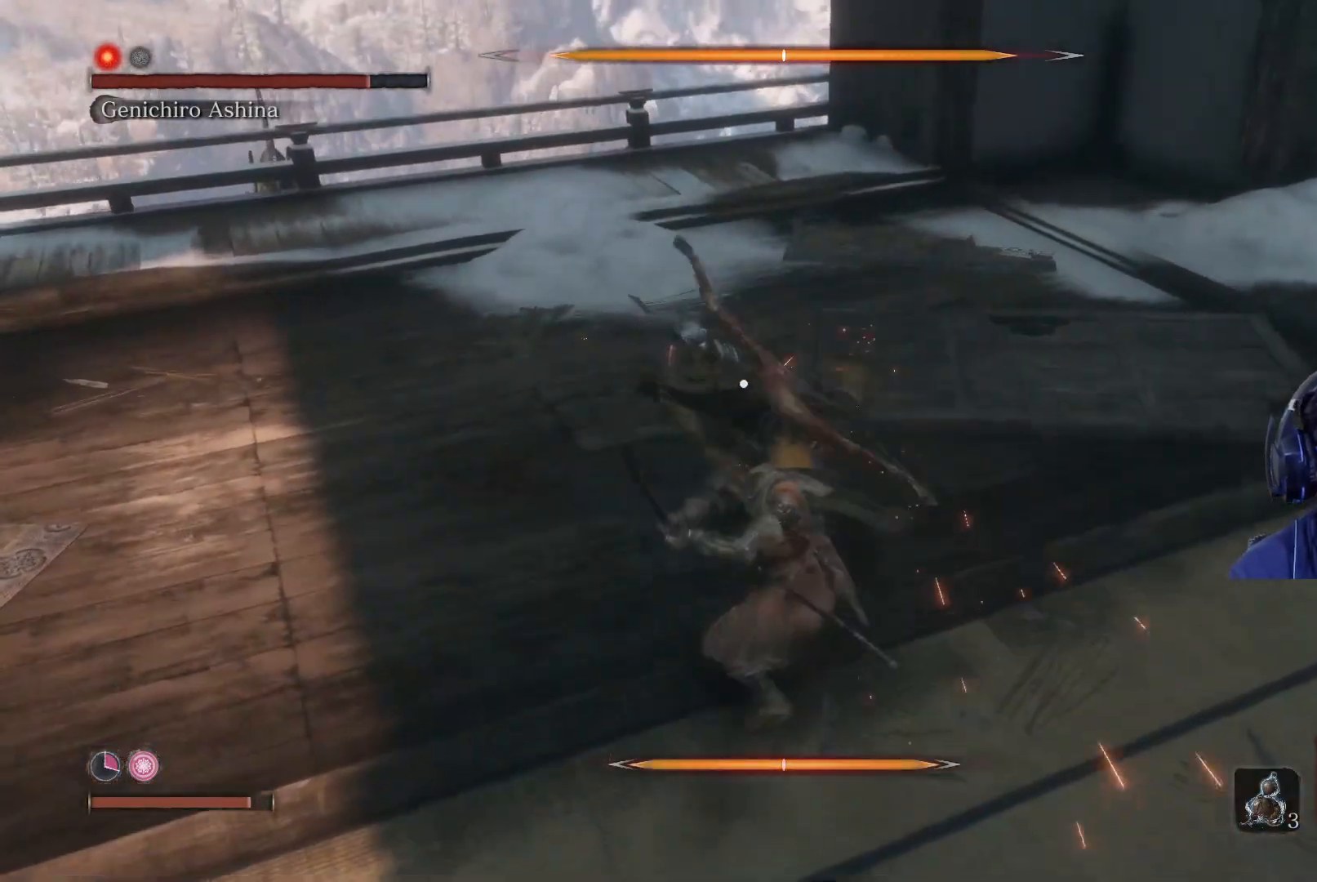
{"buttons": [], "left_stick": "up", "right_stick": "center", "events": [[100, "R1", "down"], [267, "R1", "up"]]}
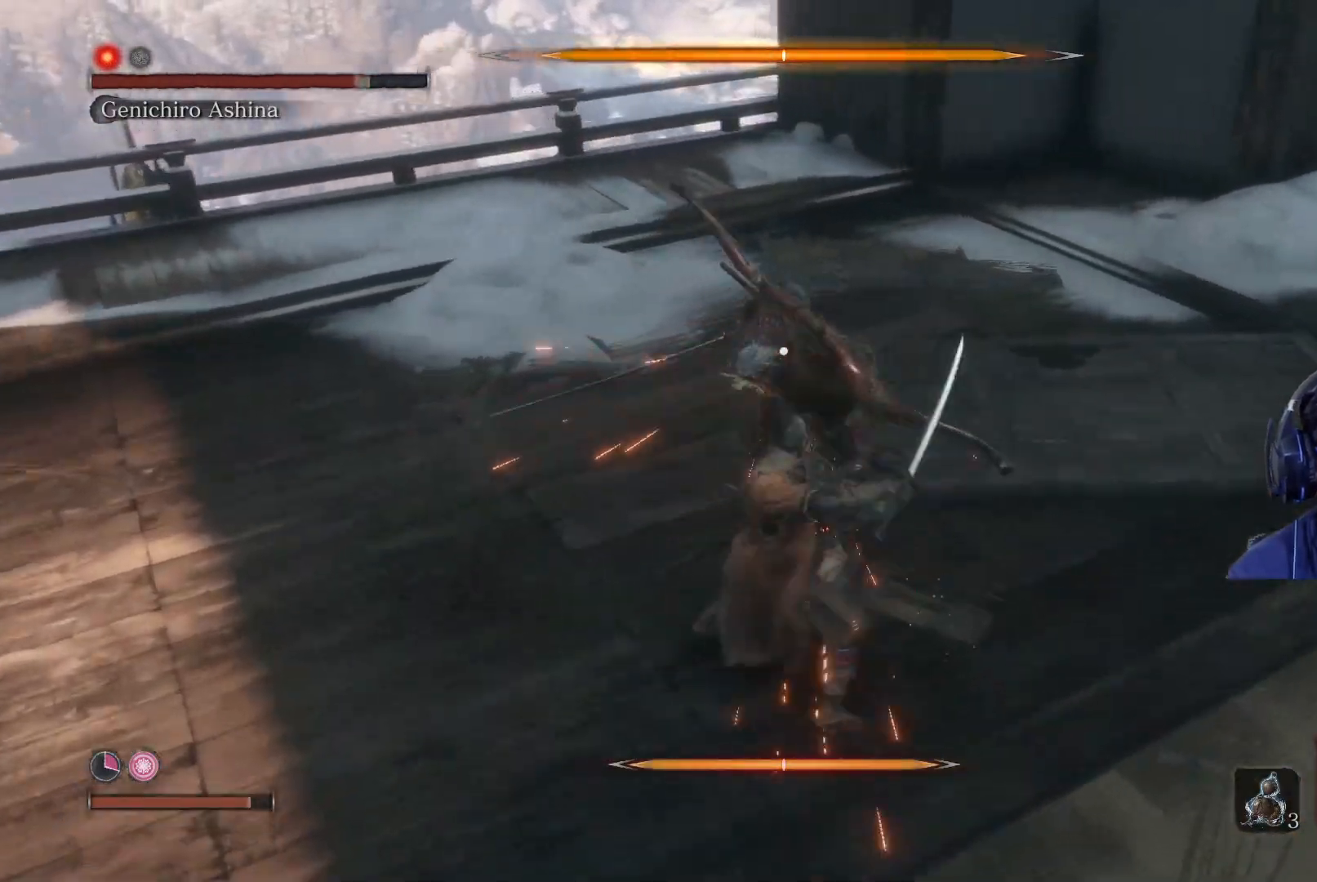
{"buttons": [], "left_stick": "up", "right_stick": "center", "events": [[33, "R1", "down"], [150, "R1", "up"], [267, "R1", "down"], [333, "R1", "up"]]}
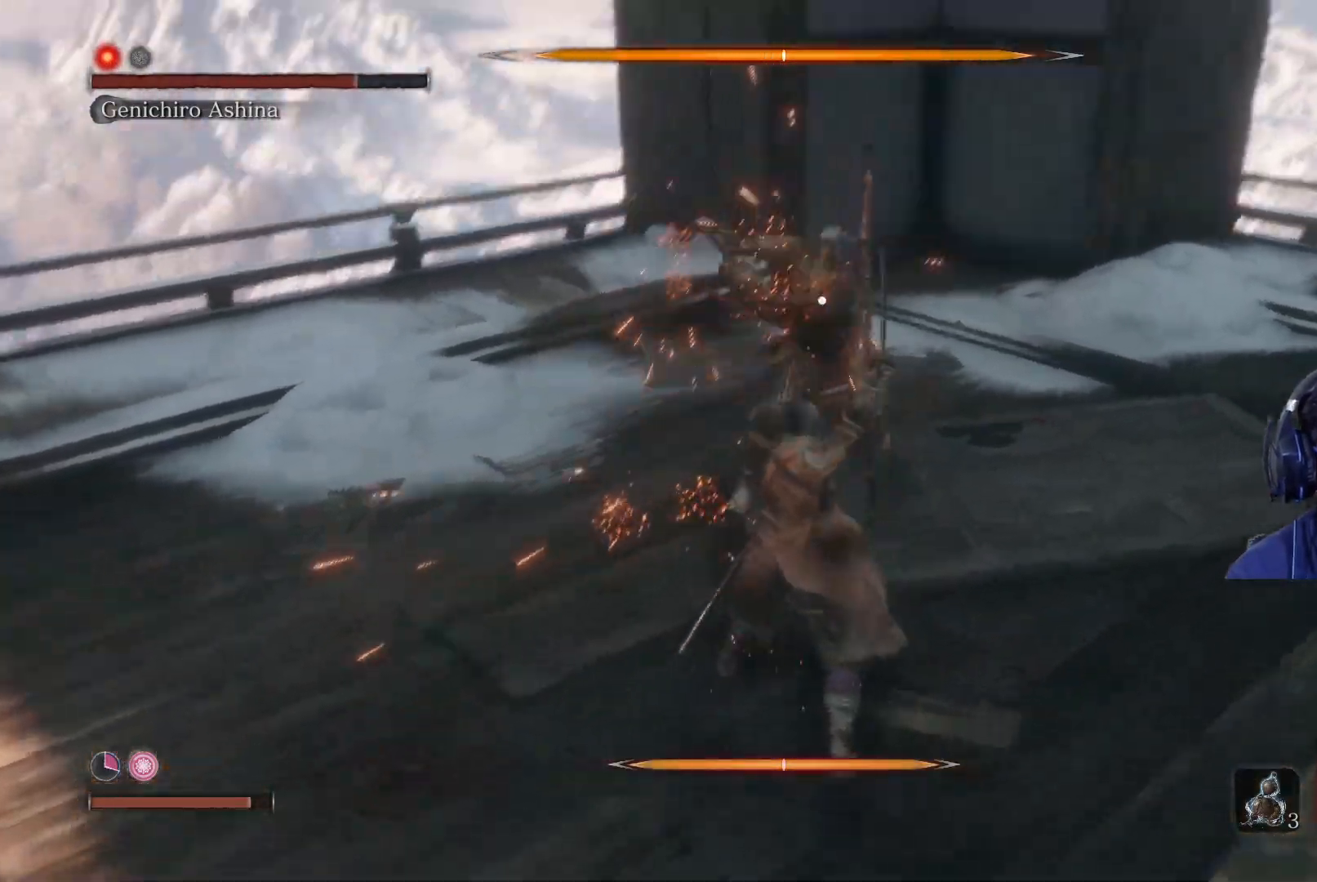
{"buttons": [], "left_stick": "up", "right_stick": "center", "events": []}
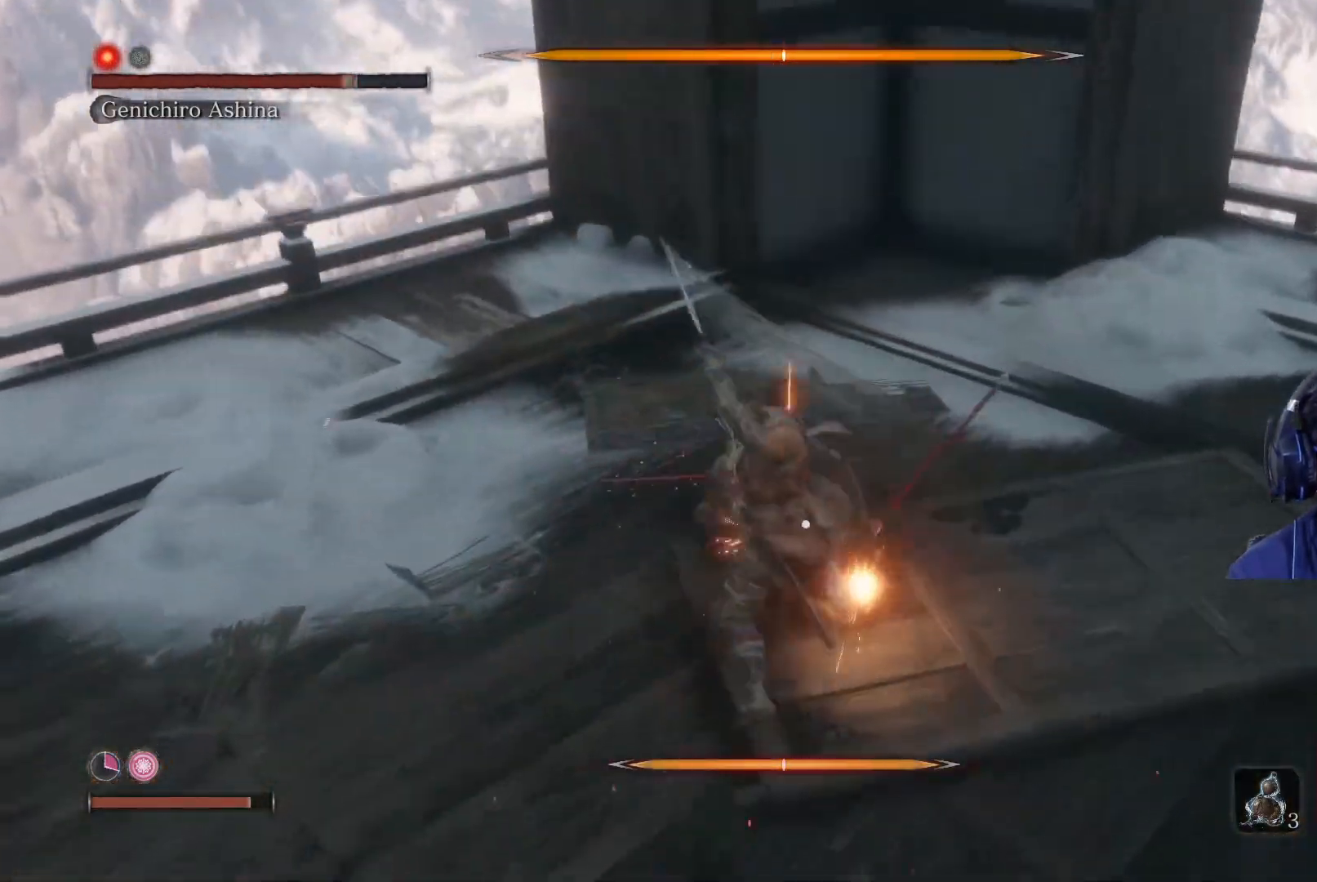
{"buttons": [], "left_stick": "center", "right_stick": "center", "events": [[100, "left_stick", "center"]]}
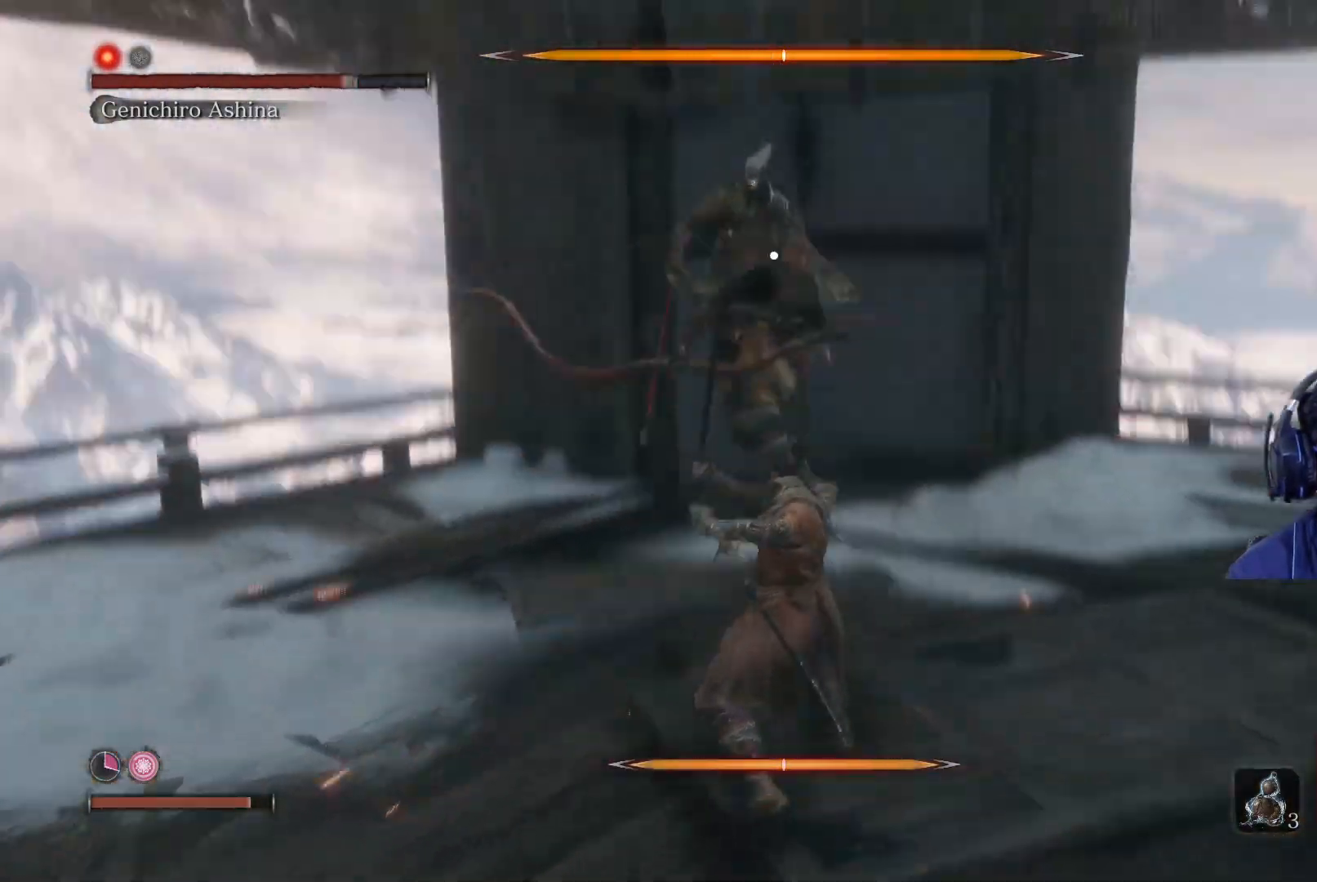
{"buttons": ["B"], "left_stick": "center", "right_stick": "center", "events": [[500, "B", "down"]]}
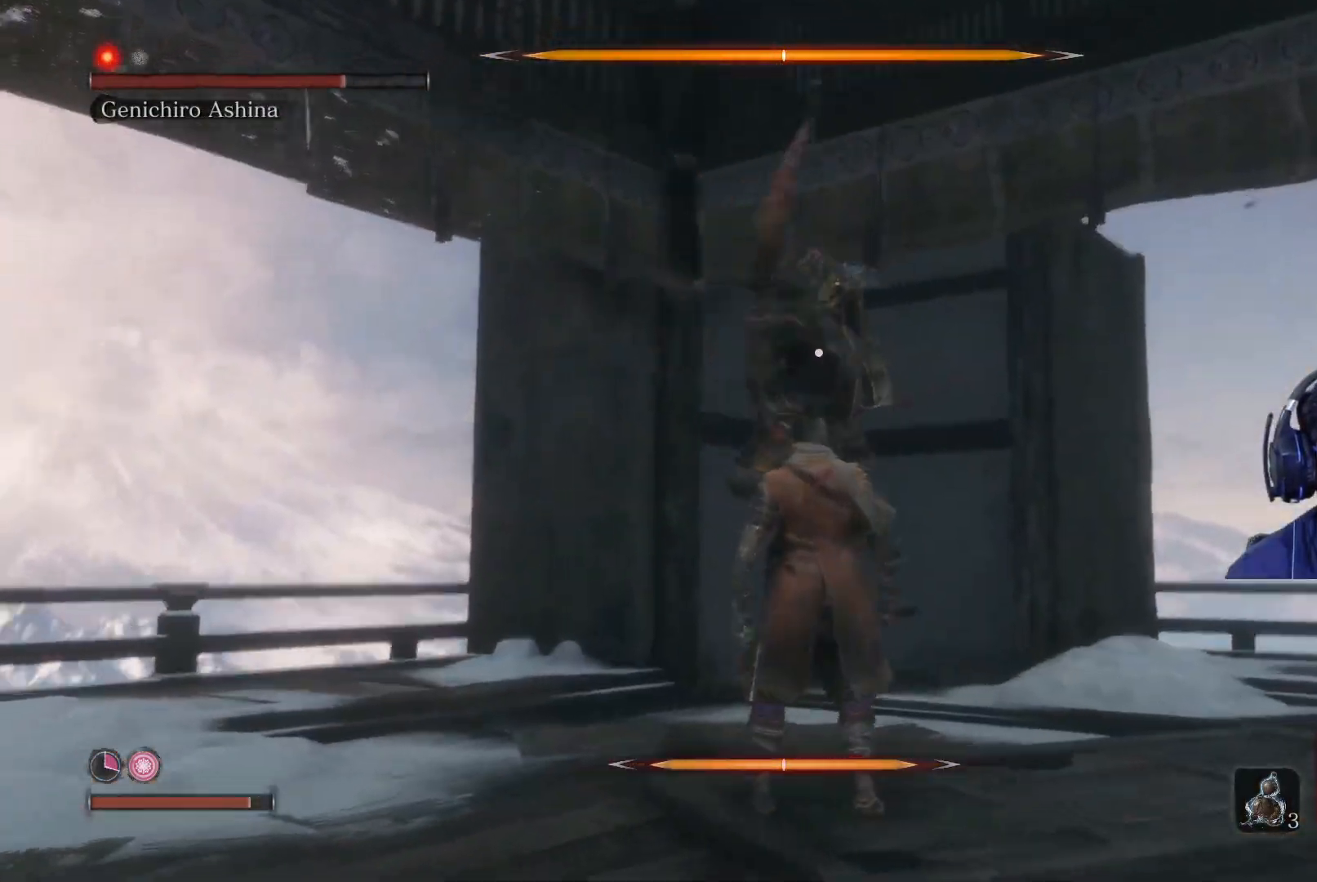
{"buttons": [], "left_stick": "center", "right_stick": "center", "events": [[133, "B", "up"], [333, "R1", "down"], [400, "R2", "down"], [450, "R2", "up"], [467, "R1", "up"]]}
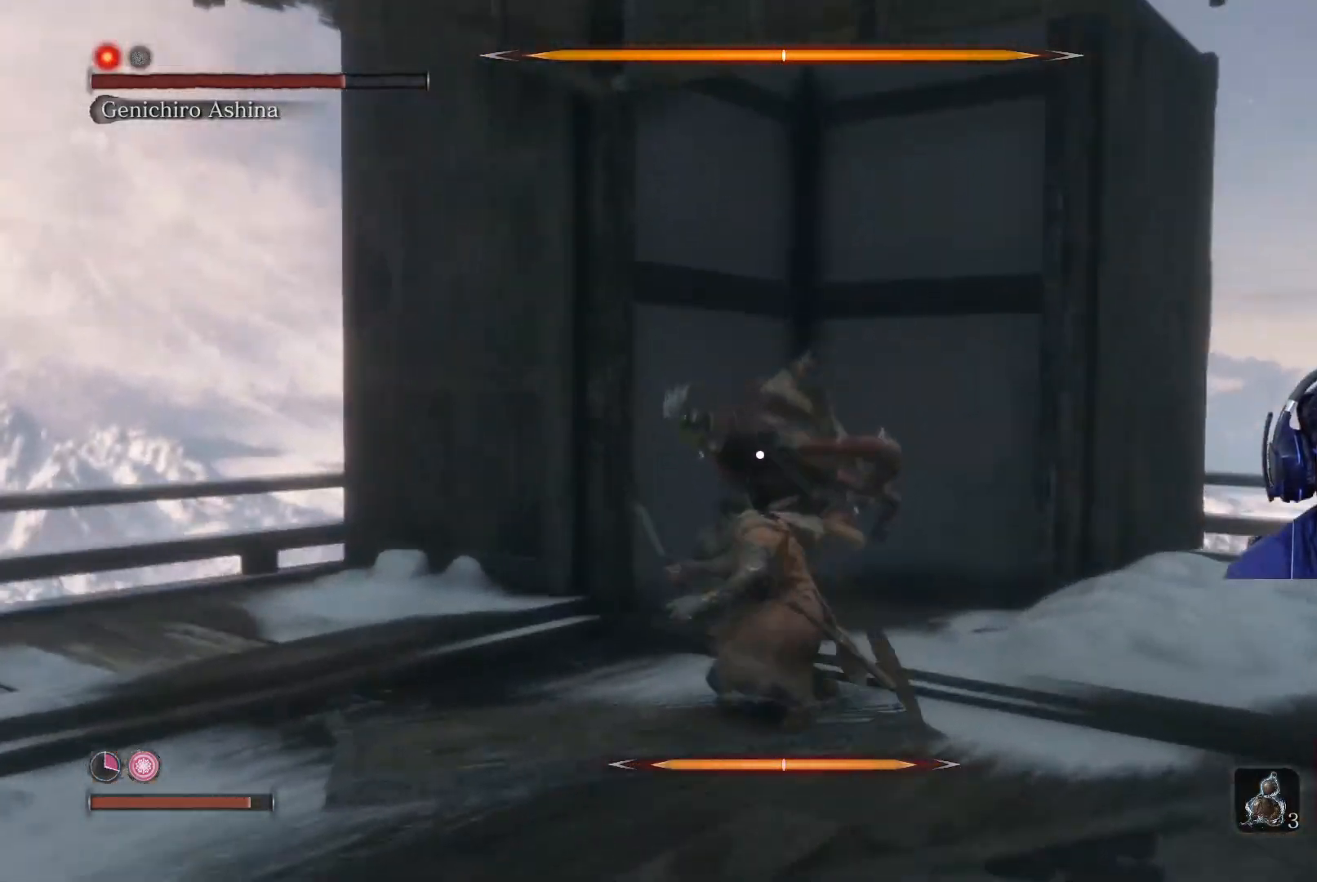
{"buttons": [], "left_stick": "center", "right_stick": "center", "events": [[50, "R1", "down"], [117, "R1", "up"], [217, "R1", "down"], [267, "R1", "up"], [400, "R1", "down"], [433, "R1", "up"]]}
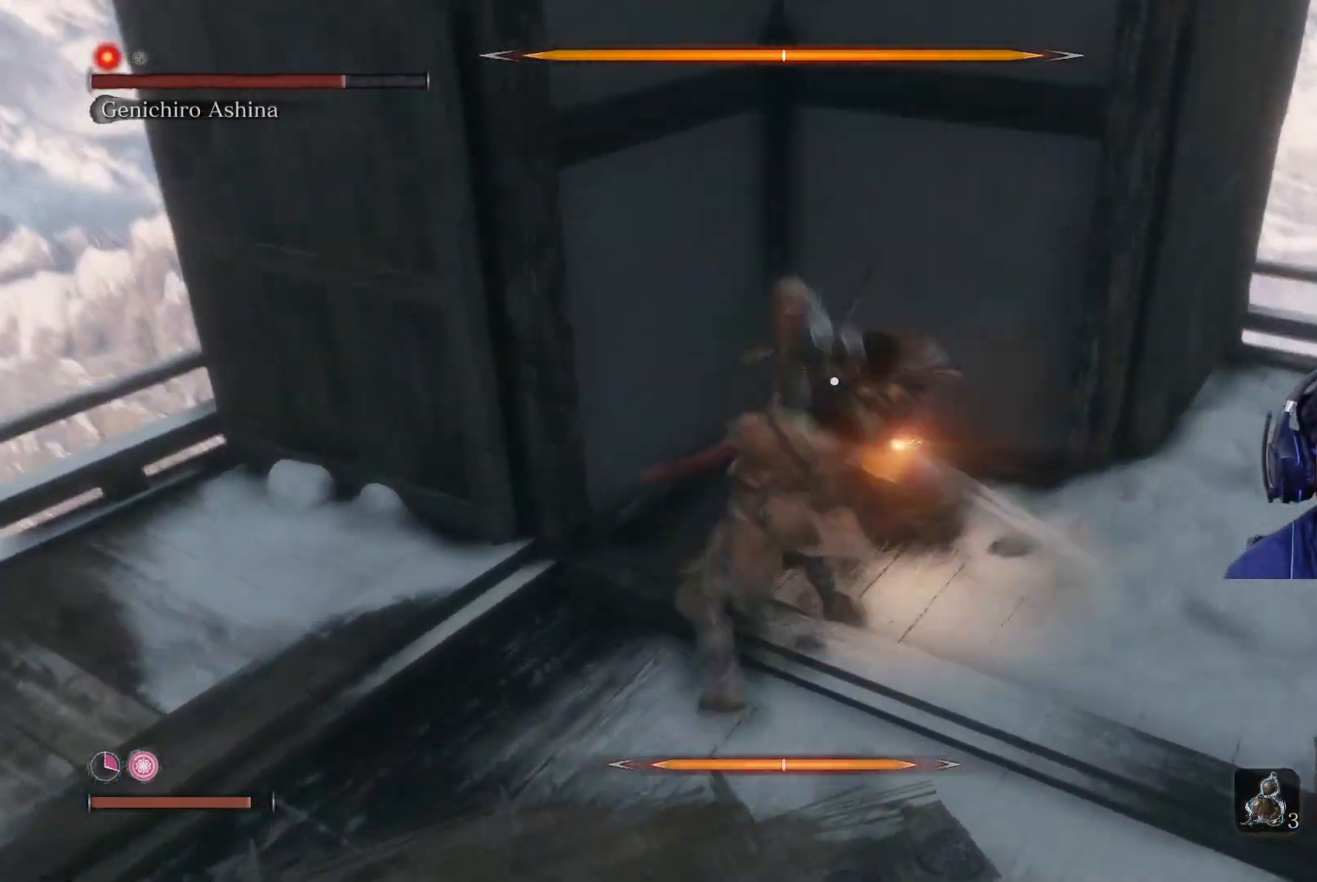
{"buttons": [], "left_stick": "right", "right_stick": "center", "events": [[33, "R1", "down"], [100, "left_stick", "right"], [117, "R1", "up"]]}
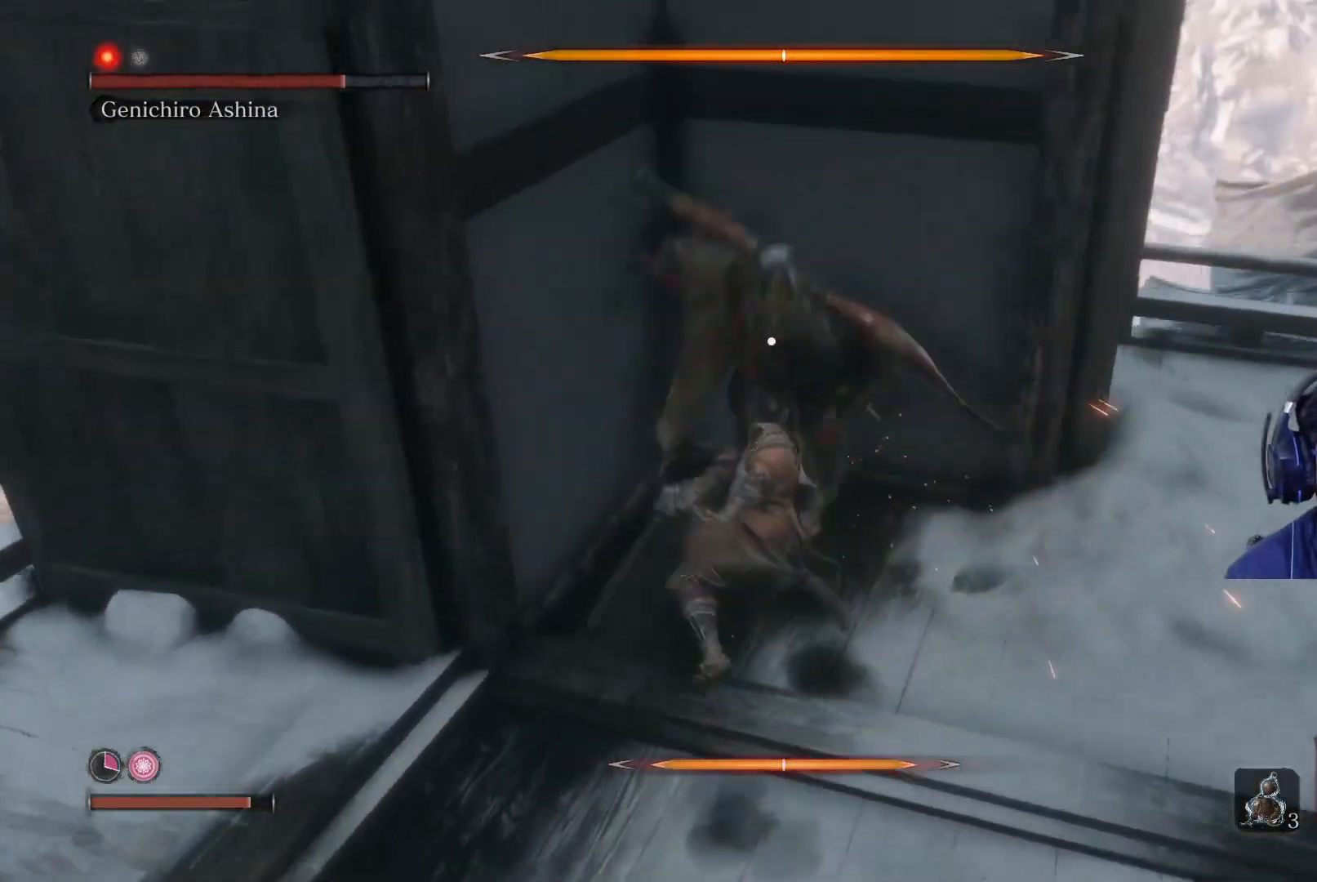
{"buttons": [], "left_stick": "center", "right_stick": "center", "events": [[383, "left_stick", "center"]]}
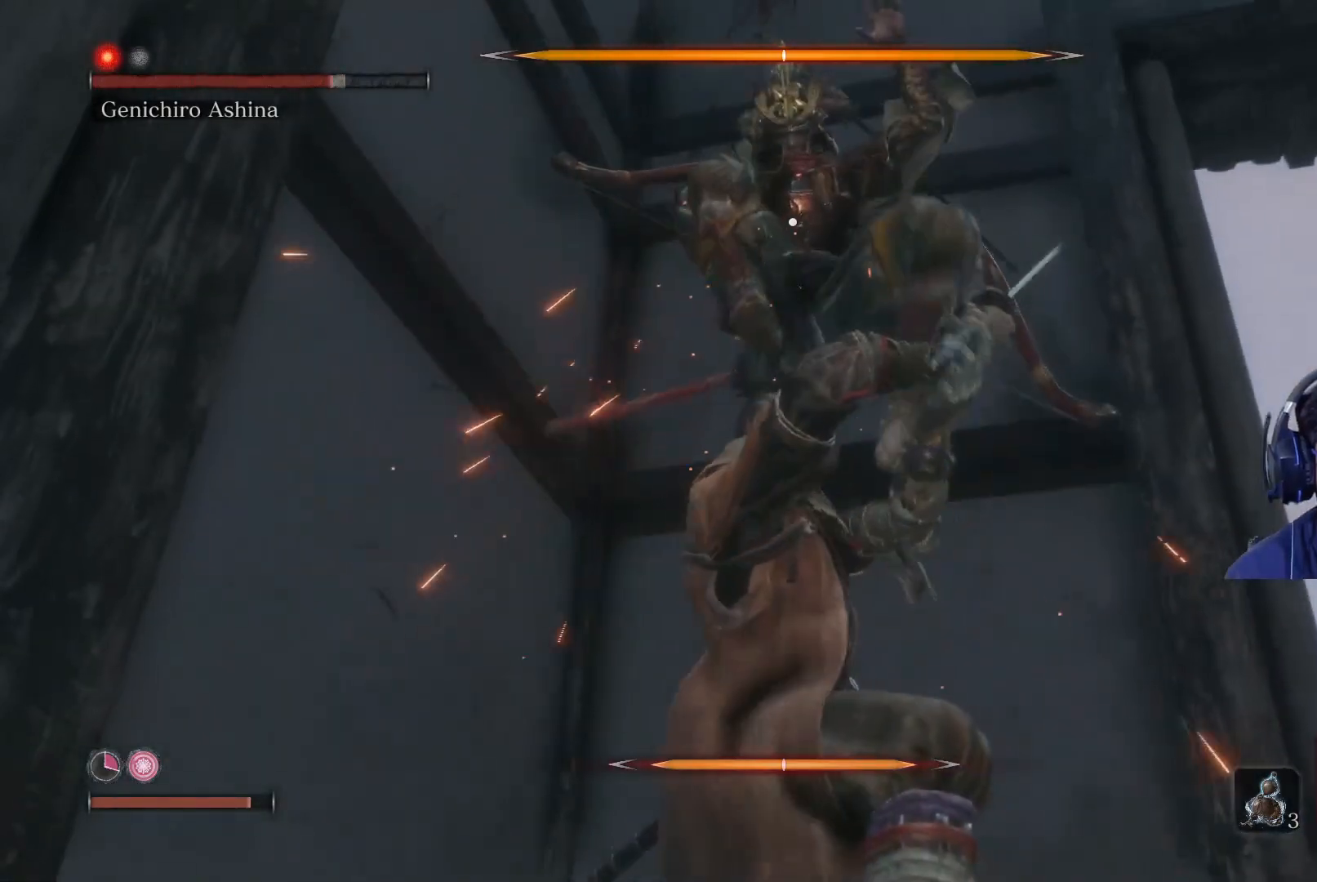
{"buttons": [], "left_stick": "center", "right_stick": "center", "events": [[100, "L1", "down"], [317, "L1", "up"]]}
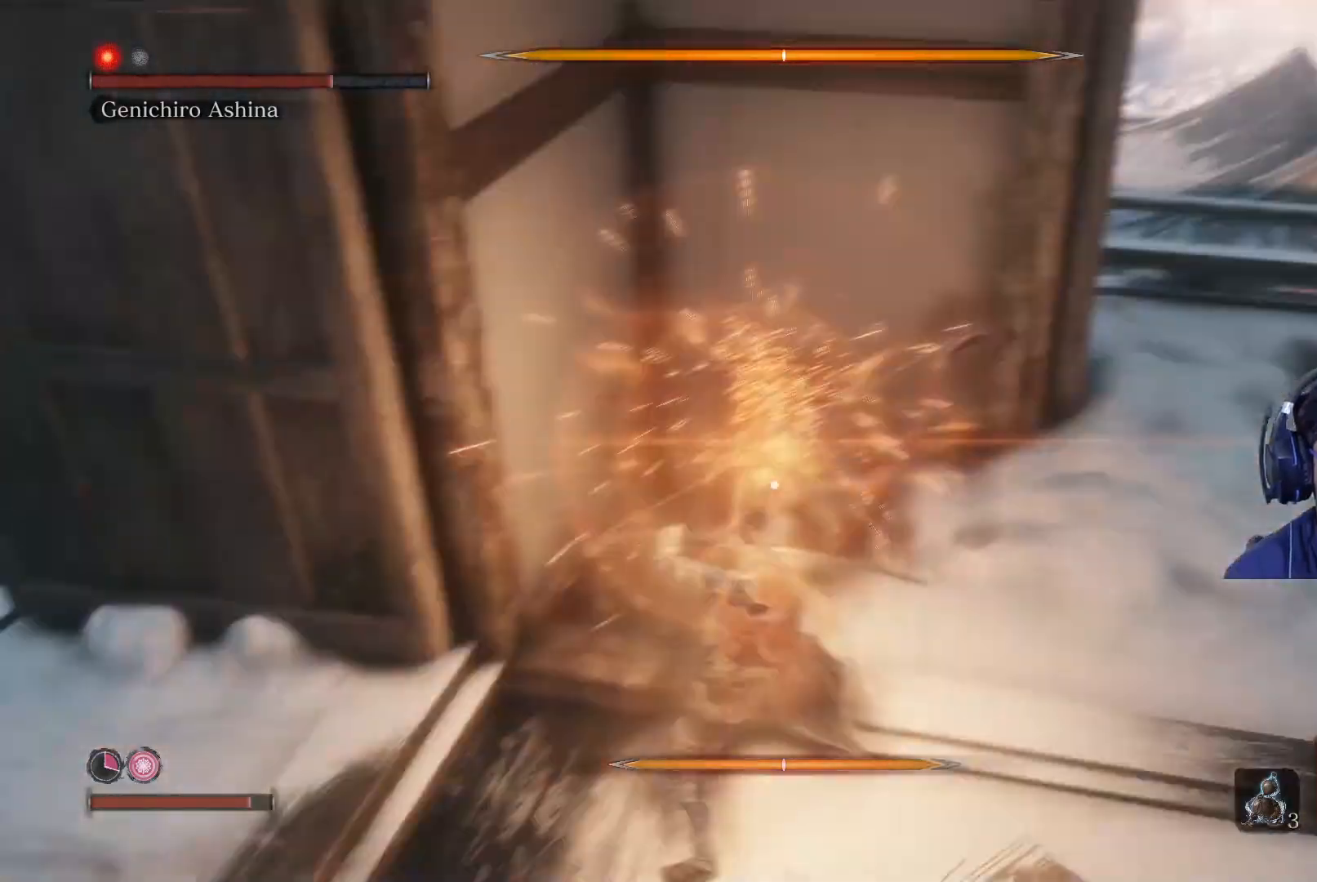
{"buttons": [], "left_stick": "center", "right_stick": "center", "events": []}
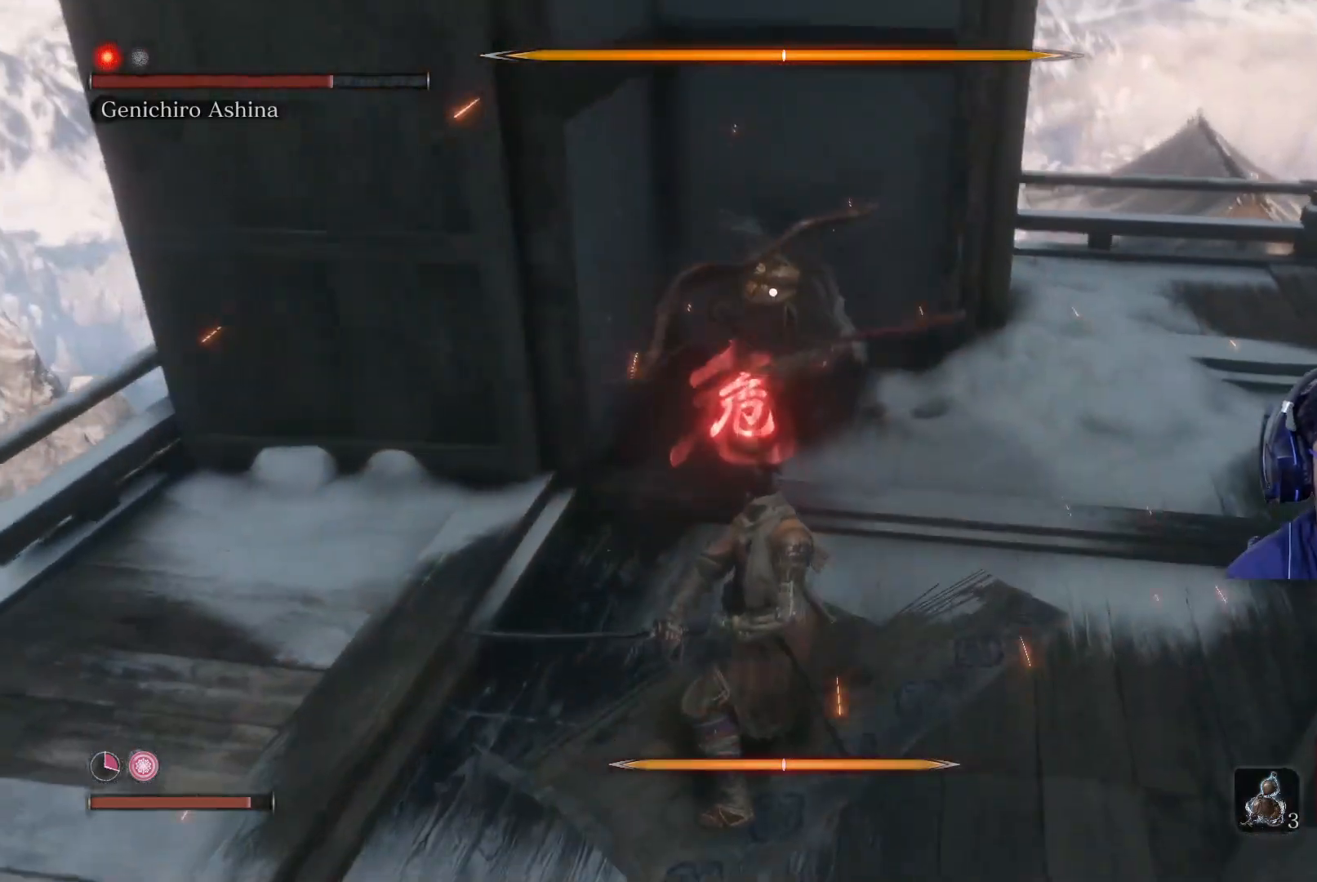
{"buttons": [], "left_stick": "center", "right_stick": "center", "events": [[317, "A", "down"], [450, "A", "up"]]}
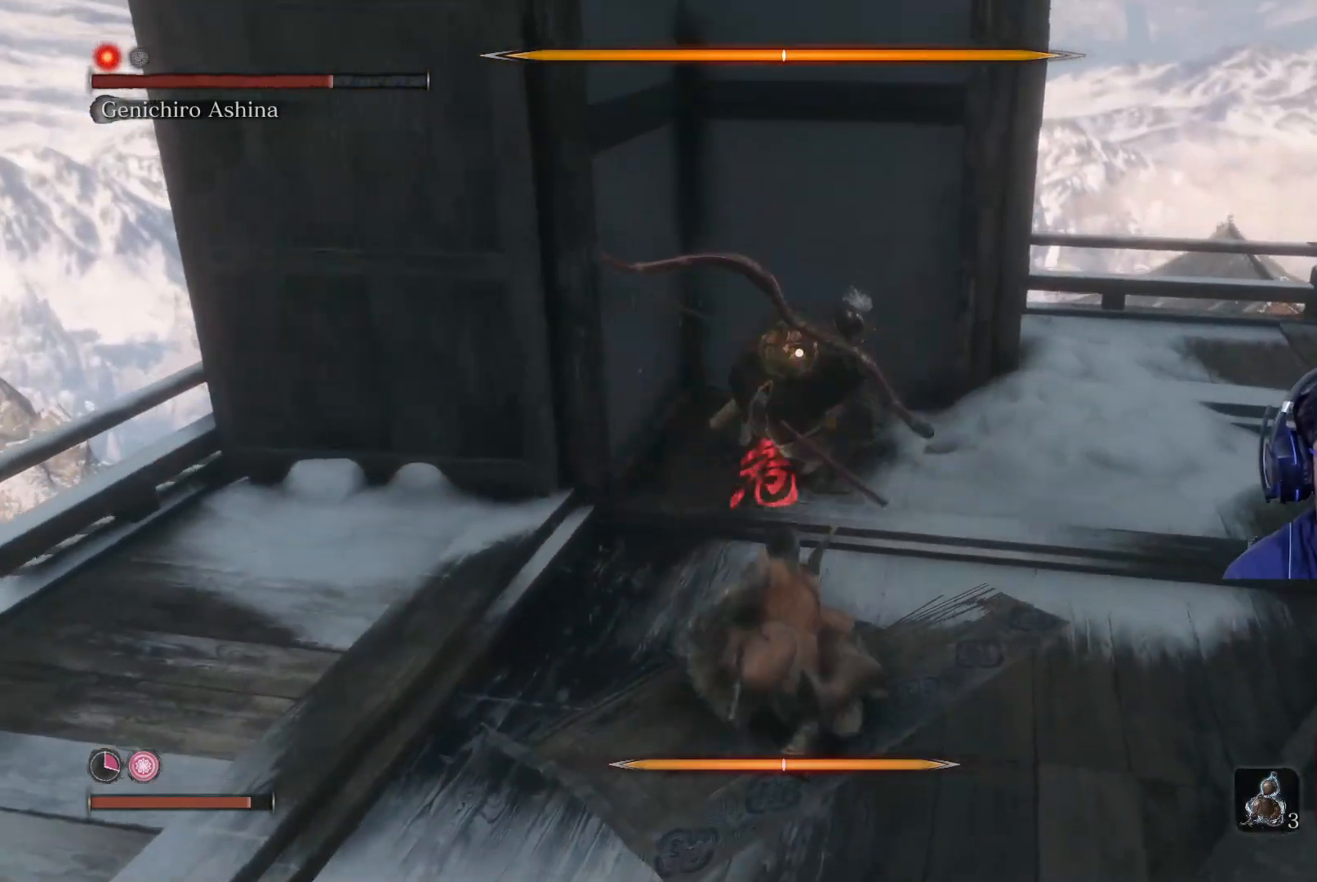
{"buttons": [], "left_stick": "center", "right_stick": "center", "events": [[17, "A", "down"], [100, "A", "up"], [167, "A", "down"], [233, "A", "up"], [300, "A", "down"], [367, "A", "up"], [433, "A", "down"], [483, "A", "up"]]}
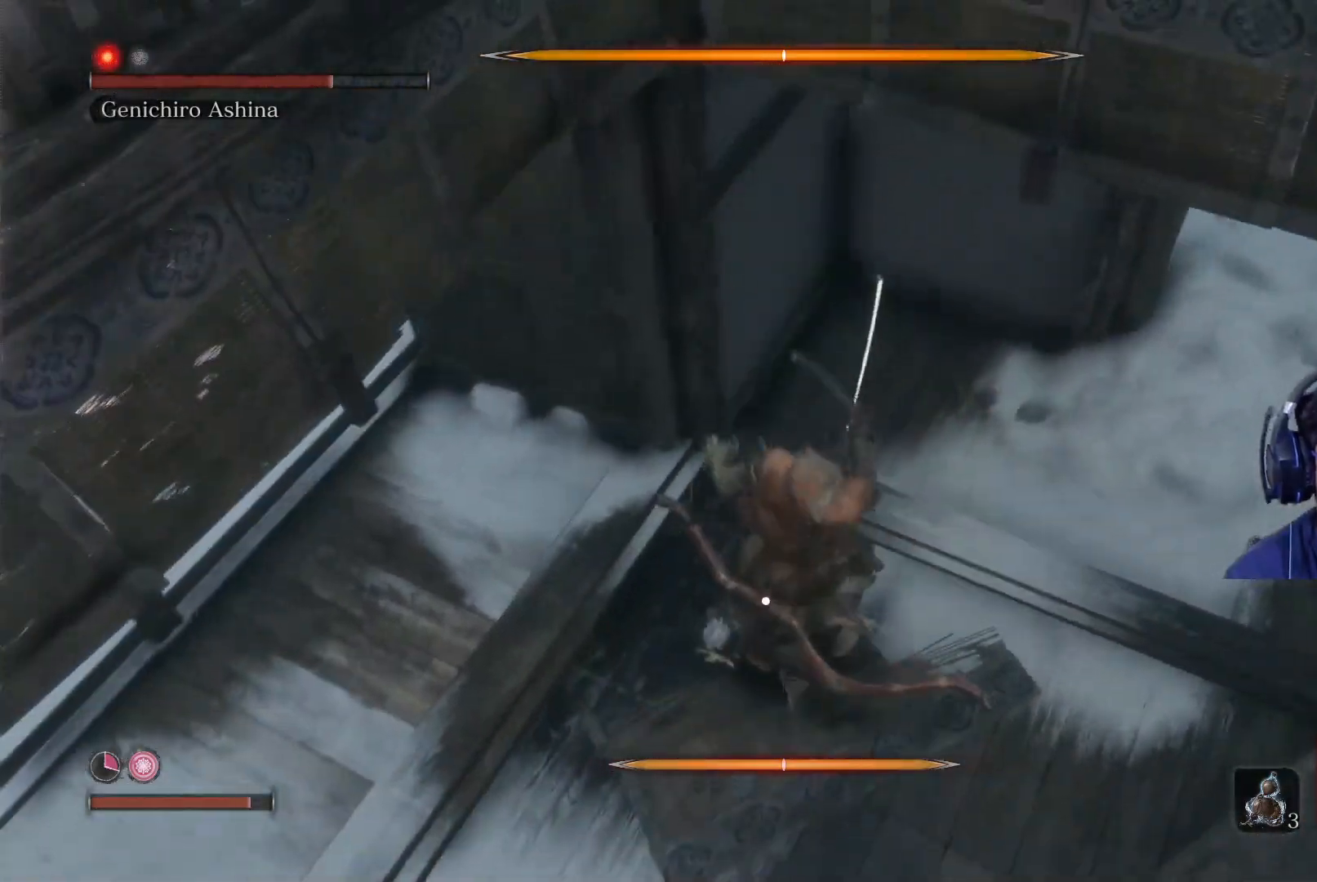
{"buttons": [], "left_stick": "center", "right_stick": "center", "events": [[67, "A", "down"], [150, "A", "up"]]}
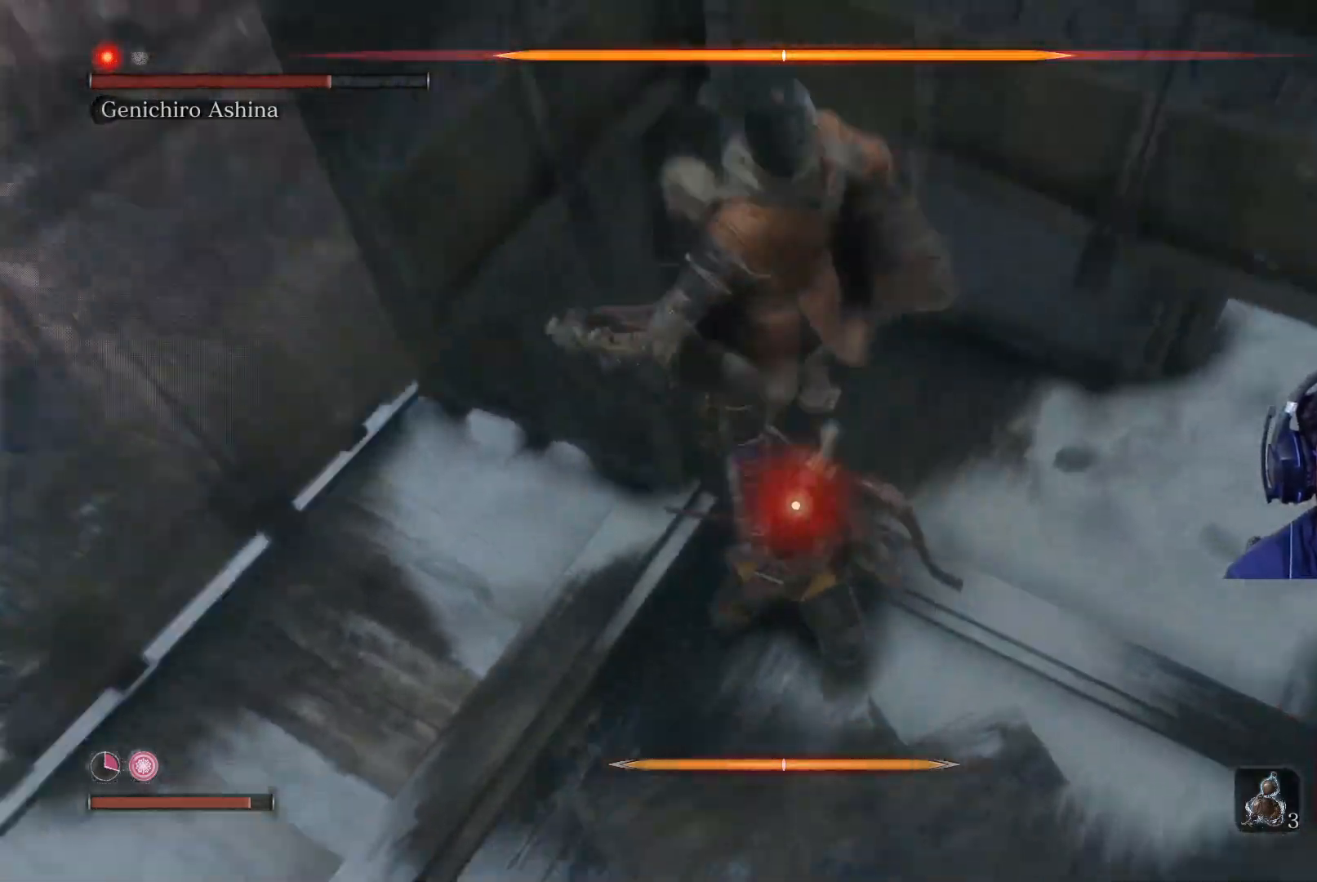
{"buttons": [], "left_stick": "center", "right_stick": "center", "events": [[167, "R1", "down"], [283, "R1", "up"], [383, "R1", "down"], [450, "R1", "up"]]}